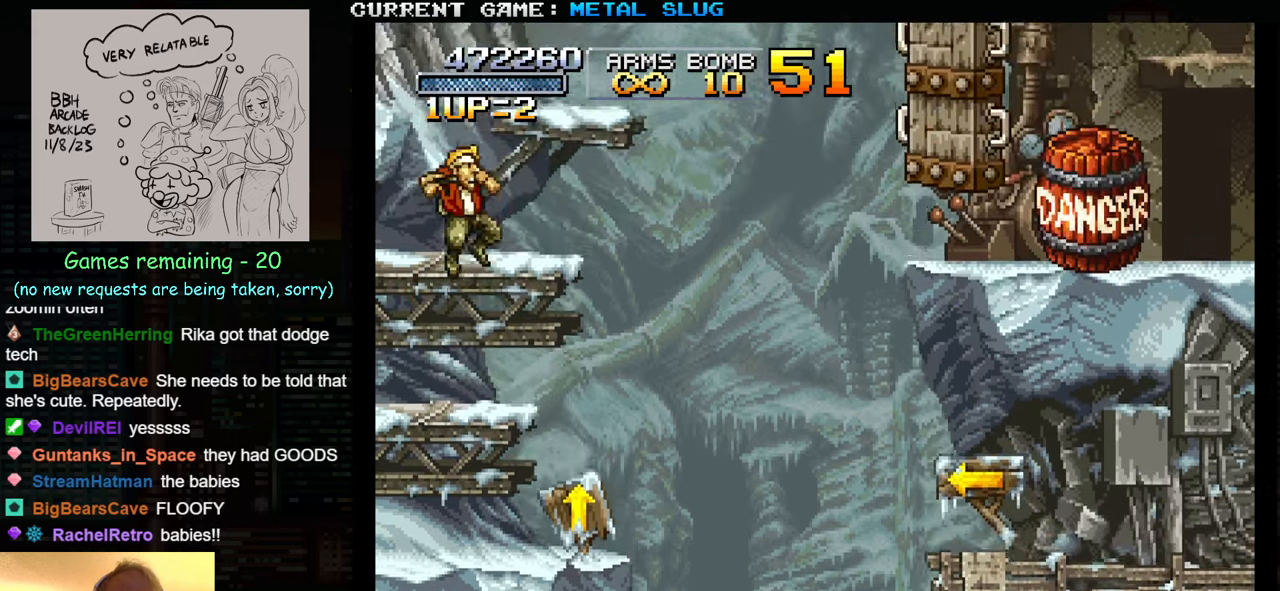
Gameplay with a controller (arcade stick); each line is a JSON object with the inputs held at the frame after it. "events" lists button and stick changes between this image and that frame as [ms after this image, input, new state], when the widget could be followed in between. Not read: L3 R3.
{"buttons": ["TRIANGLE"], "left_stick": "center", "events": [[250, "TRIANGLE", "up"], [500, "TRIANGLE", "down"]]}
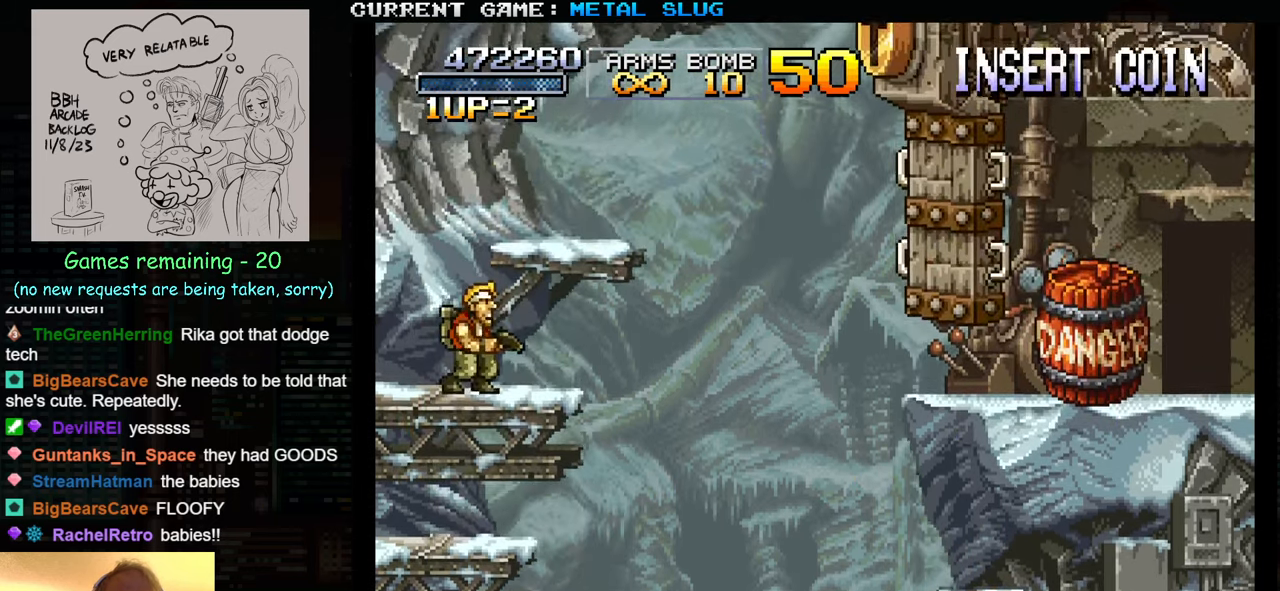
{"buttons": [], "left_stick": "right", "events": [[250, "TRIANGLE", "up"], [350, "left_stick", "right"]]}
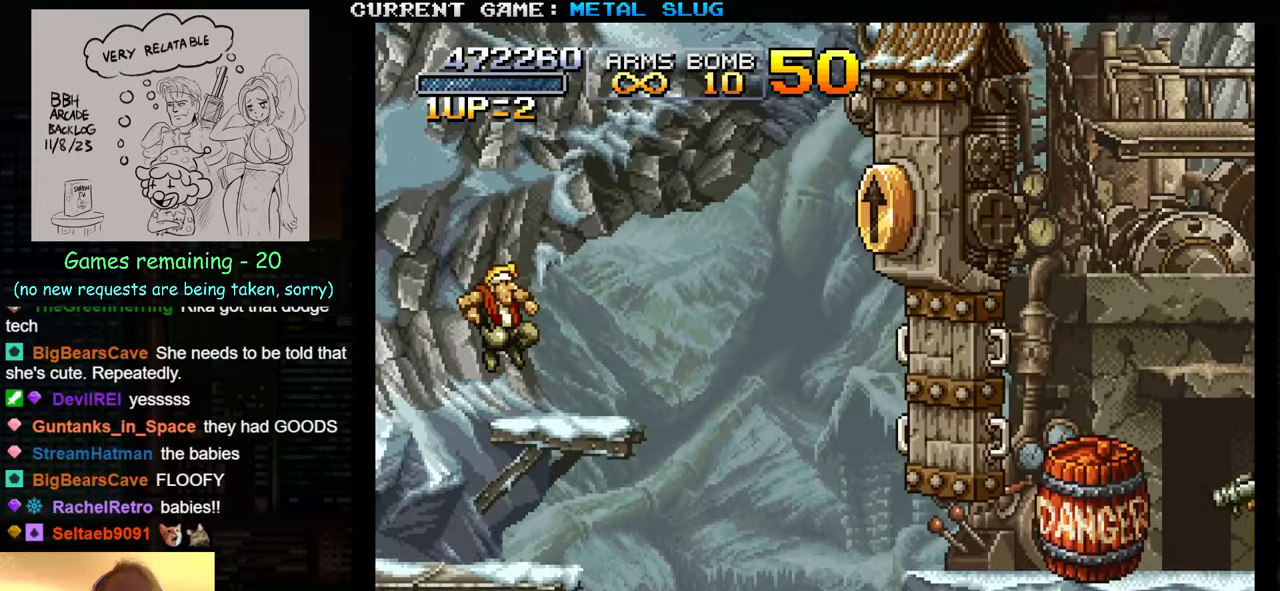
{"buttons": [], "left_stick": "center", "events": [[100, "left_stick", "center"], [316, "TRIANGLE", "down"], [416, "TRIANGLE", "up"], [433, "SQUARE", "down"], [500, "SQUARE", "up"]]}
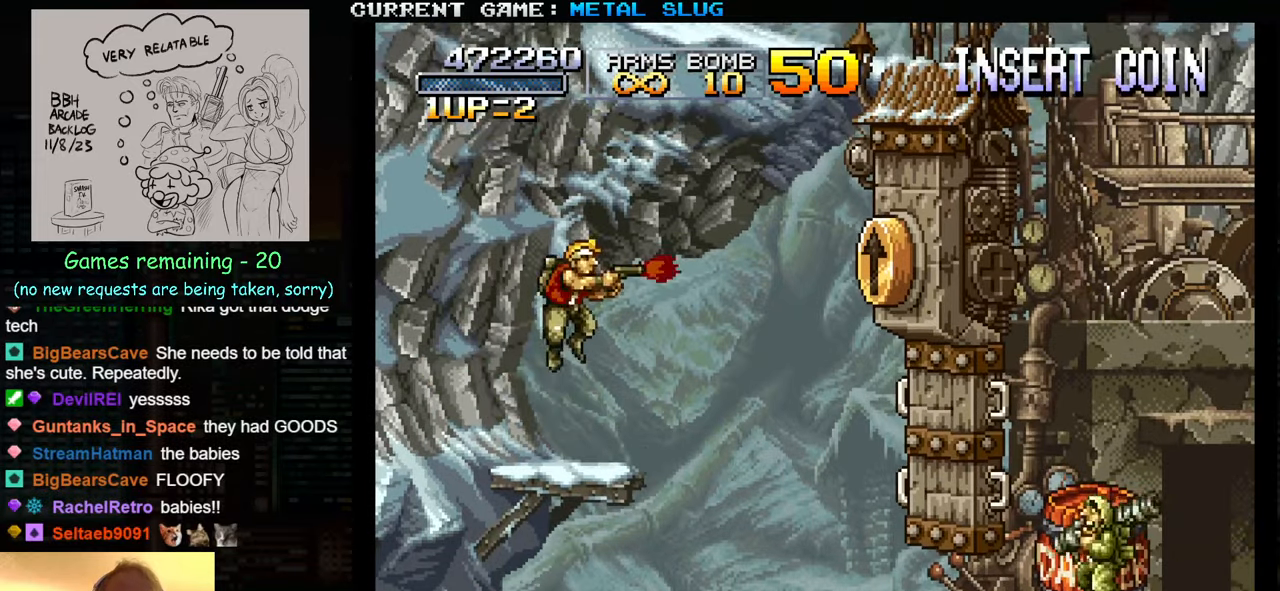
{"buttons": [], "left_stick": "center", "events": [[83, "SQUARE", "down"], [133, "SQUARE", "up"], [200, "SQUARE", "down"], [283, "SQUARE", "up"], [366, "SQUARE", "down"], [400, "SQUARE", "up"], [416, "SQUARE", "down"], [466, "SQUARE", "up"]]}
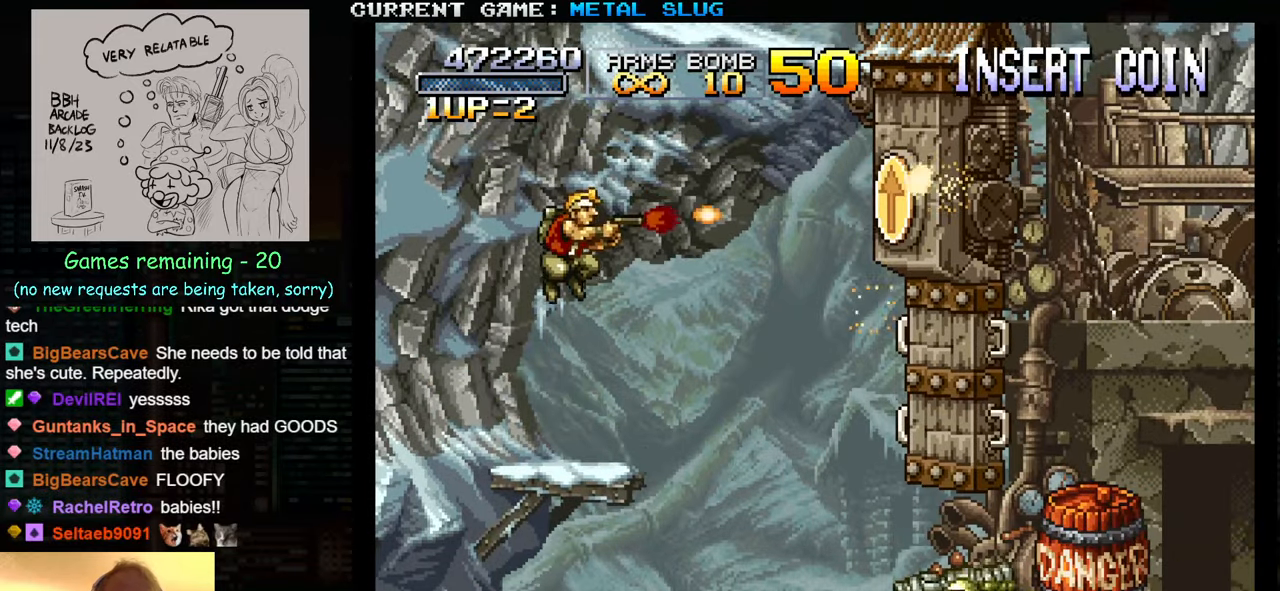
{"buttons": ["TRIANGLE"], "left_stick": "center", "events": [[16, "SQUARE", "down"], [133, "SQUARE", "up"], [383, "TRIANGLE", "down"]]}
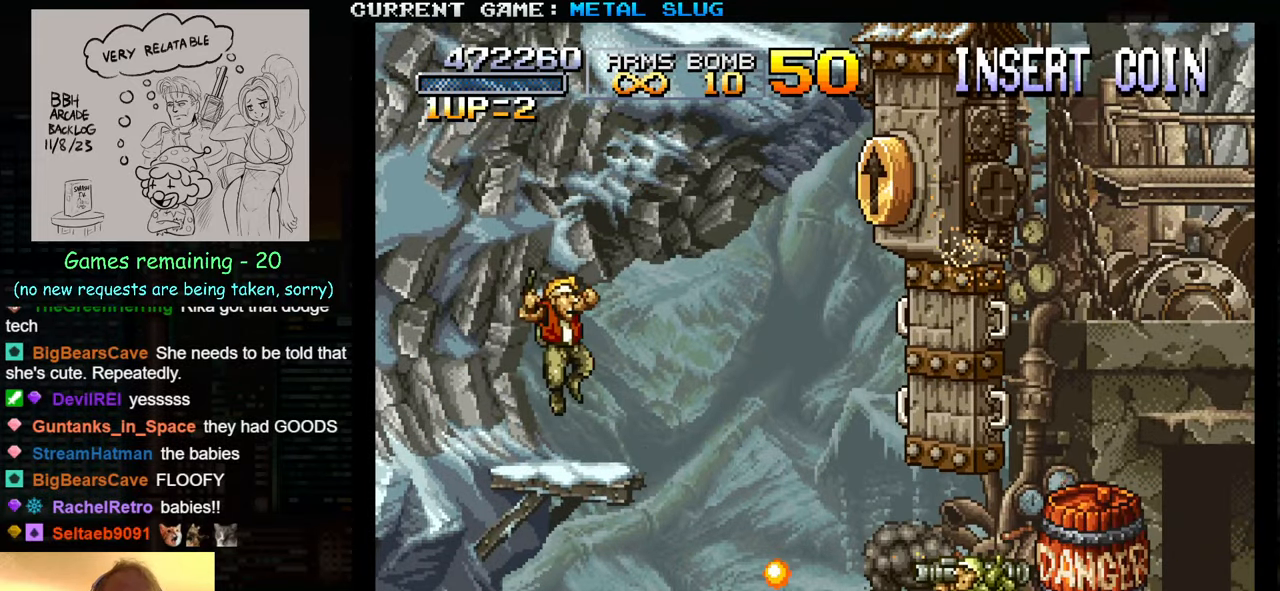
{"buttons": ["SQUARE"], "left_stick": "center", "events": [[16, "TRIANGLE", "up"], [116, "SQUARE", "down"], [200, "SQUARE", "up"], [300, "SQUARE", "down"], [383, "SQUARE", "up"], [483, "SQUARE", "down"]]}
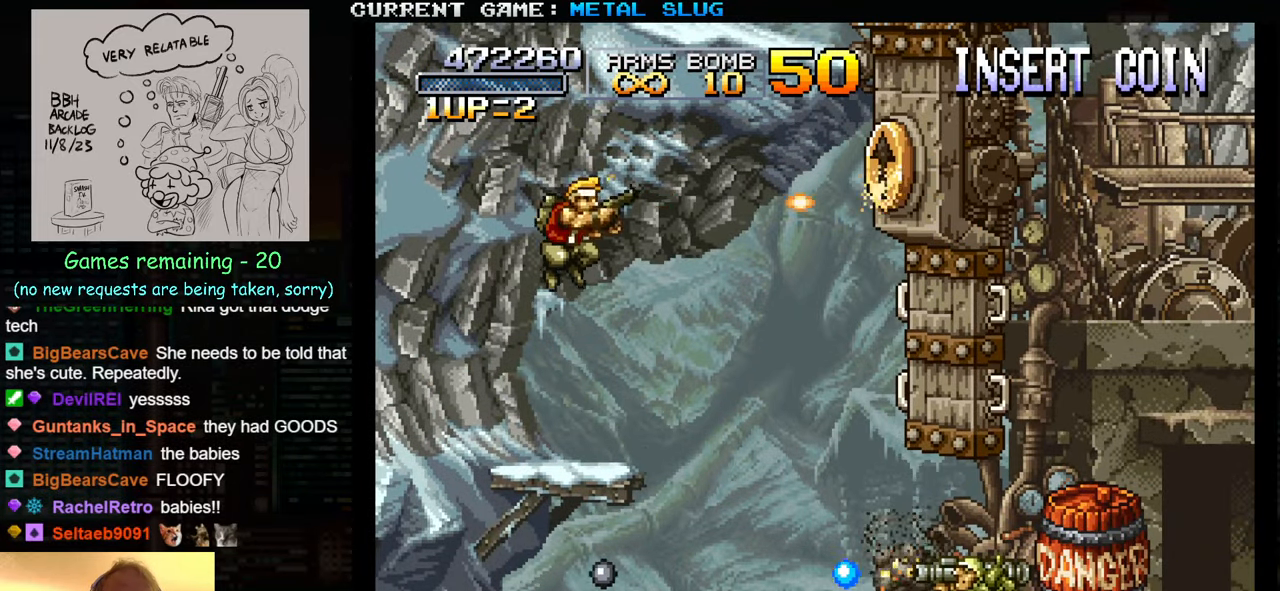
{"buttons": ["R1"], "left_stick": "right", "events": [[50, "SQUARE", "up"], [100, "SQUARE", "down"], [250, "SQUARE", "up"], [333, "left_stick", "right"], [483, "R1", "down"]]}
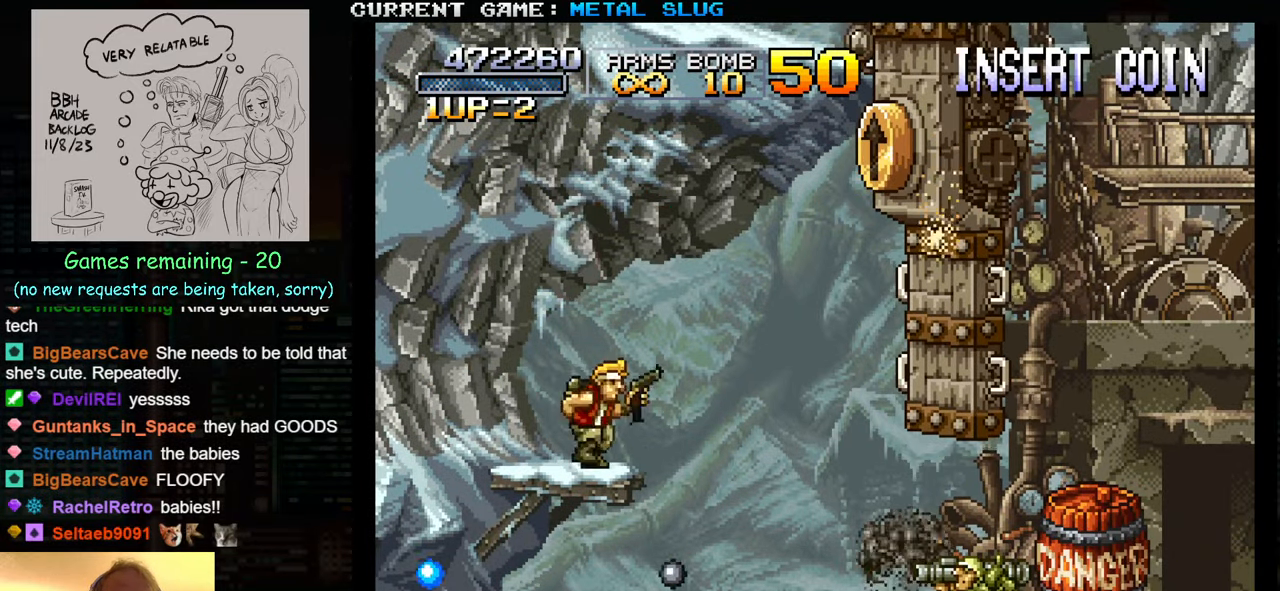
{"buttons": [], "left_stick": "center", "events": [[16, "left_stick", "center"], [100, "R1", "up"]]}
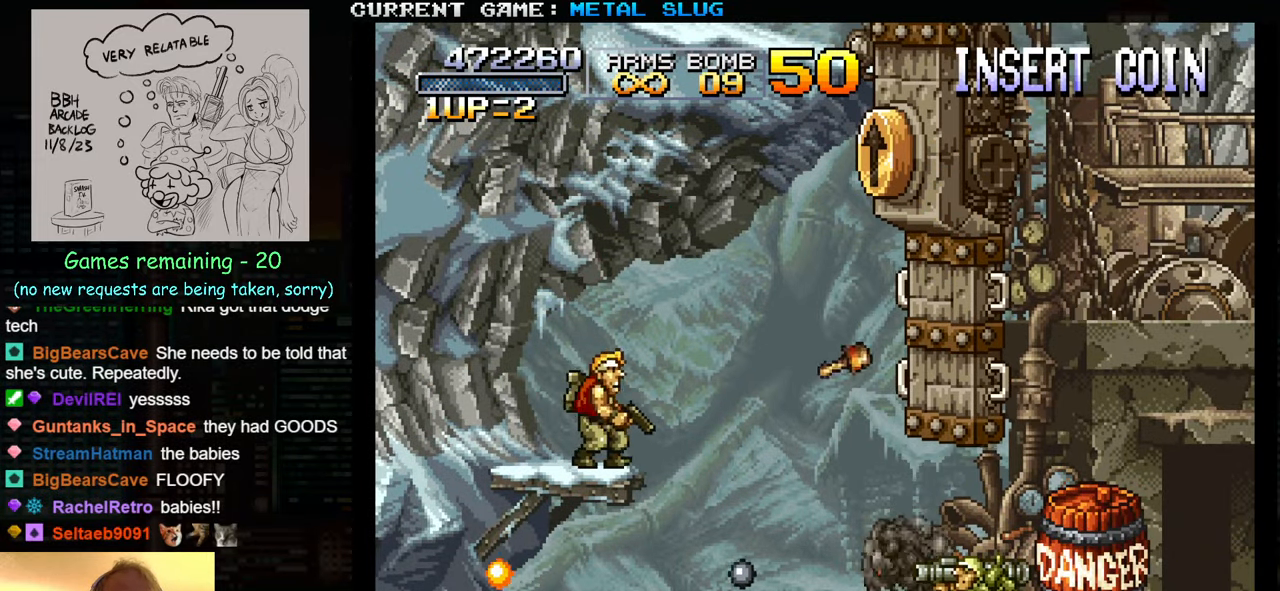
{"buttons": [], "left_stick": "left", "events": [[450, "left_stick", "left"]]}
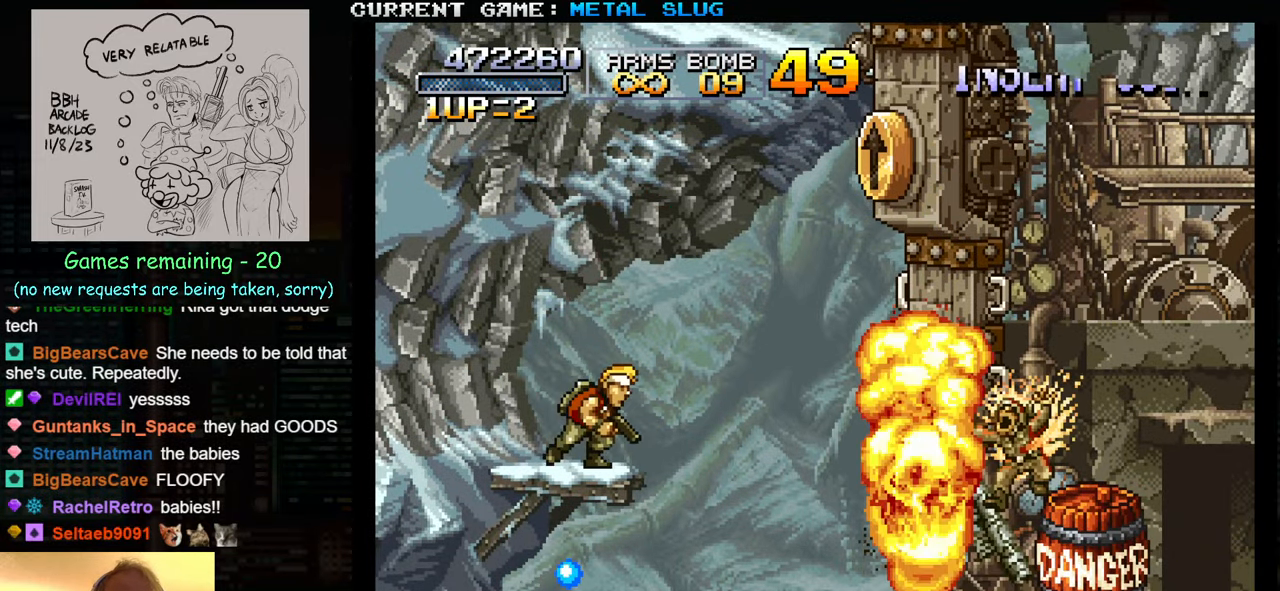
{"buttons": [], "left_stick": "left", "events": [[150, "left_stick", "center"], [366, "left_stick", "left"]]}
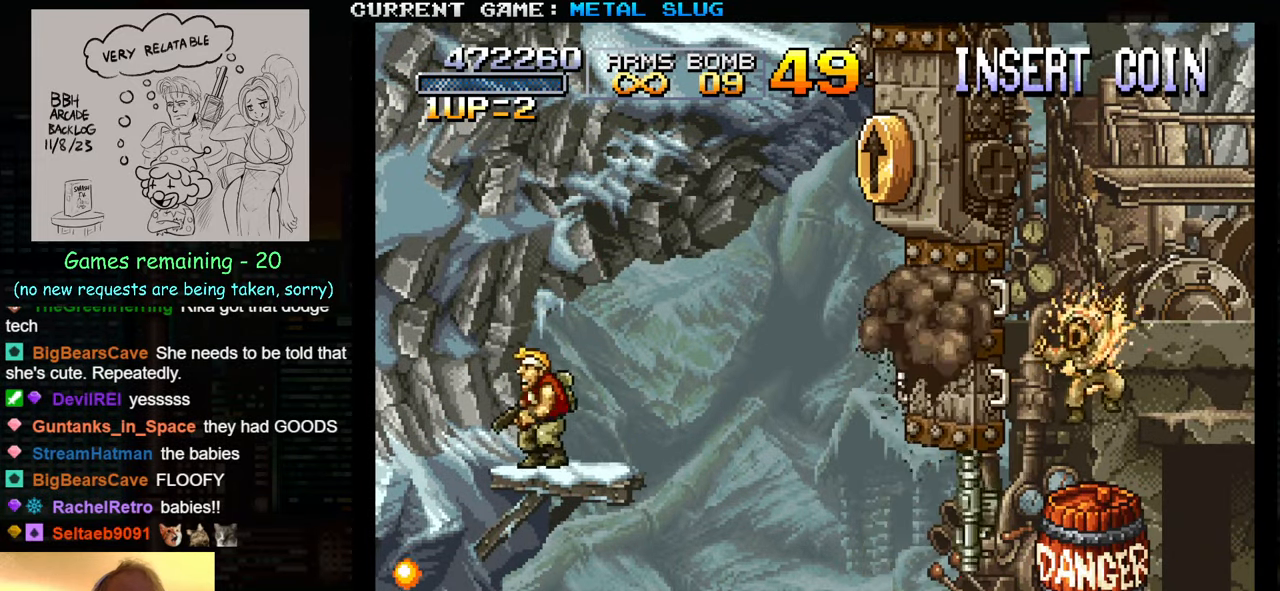
{"buttons": ["SQUARE"], "left_stick": "center", "events": [[433, "left_stick", "center"], [466, "SQUARE", "down"]]}
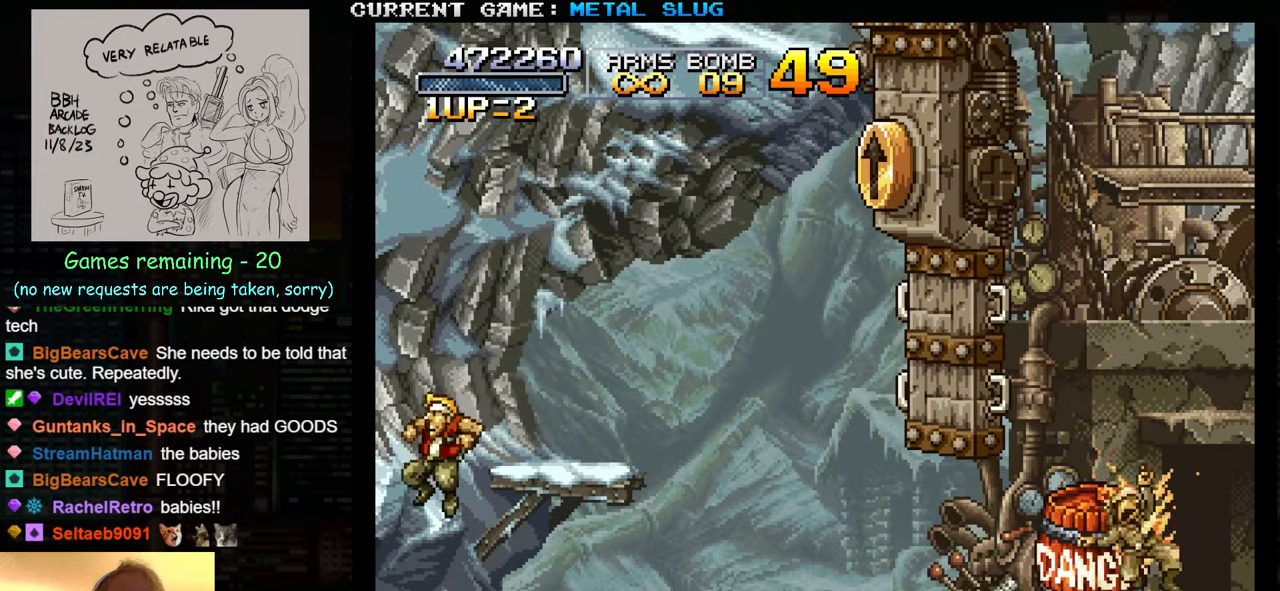
{"buttons": [], "left_stick": "down", "events": [[16, "SQUARE", "up"], [16, "left_stick", "right"], [100, "SQUARE", "down"], [166, "SQUARE", "up"], [233, "SQUARE", "down"], [316, "SQUARE", "up"], [316, "left_stick", "down"], [383, "SQUARE", "down"], [450, "SQUARE", "up"]]}
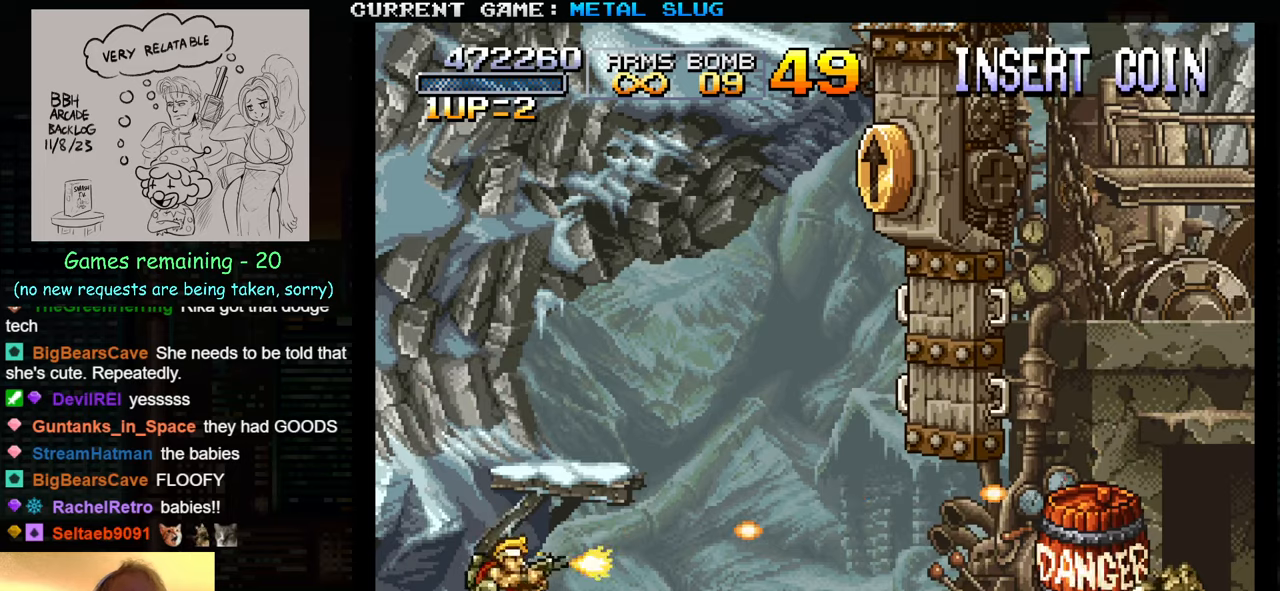
{"buttons": [], "left_stick": "down", "events": [[17, "SQUARE", "down"], [83, "SQUARE", "up"], [150, "SQUARE", "down"], [217, "SQUARE", "up"], [283, "SQUARE", "down"], [350, "SQUARE", "up"], [417, "SQUARE", "down"], [500, "SQUARE", "up"]]}
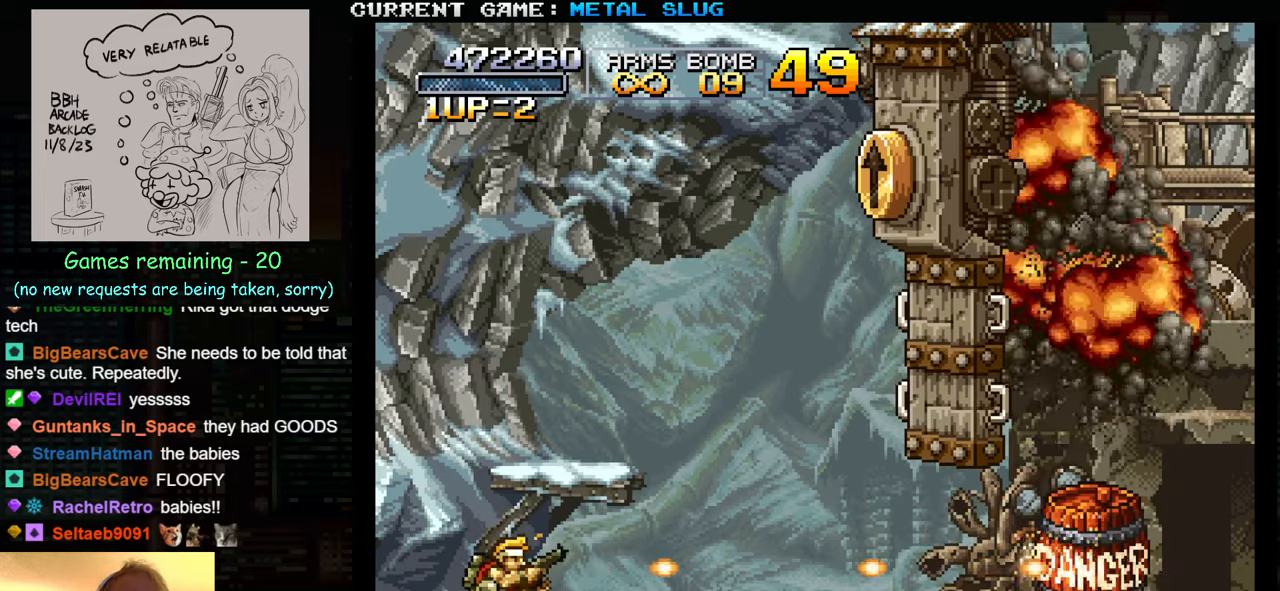
{"buttons": ["SQUARE"], "left_stick": "down", "events": [[33, "SQUARE", "down"], [117, "SQUARE", "up"], [183, "SQUARE", "down"], [250, "SQUARE", "up"], [317, "SQUARE", "down"], [383, "SQUARE", "up"], [433, "SQUARE", "down"]]}
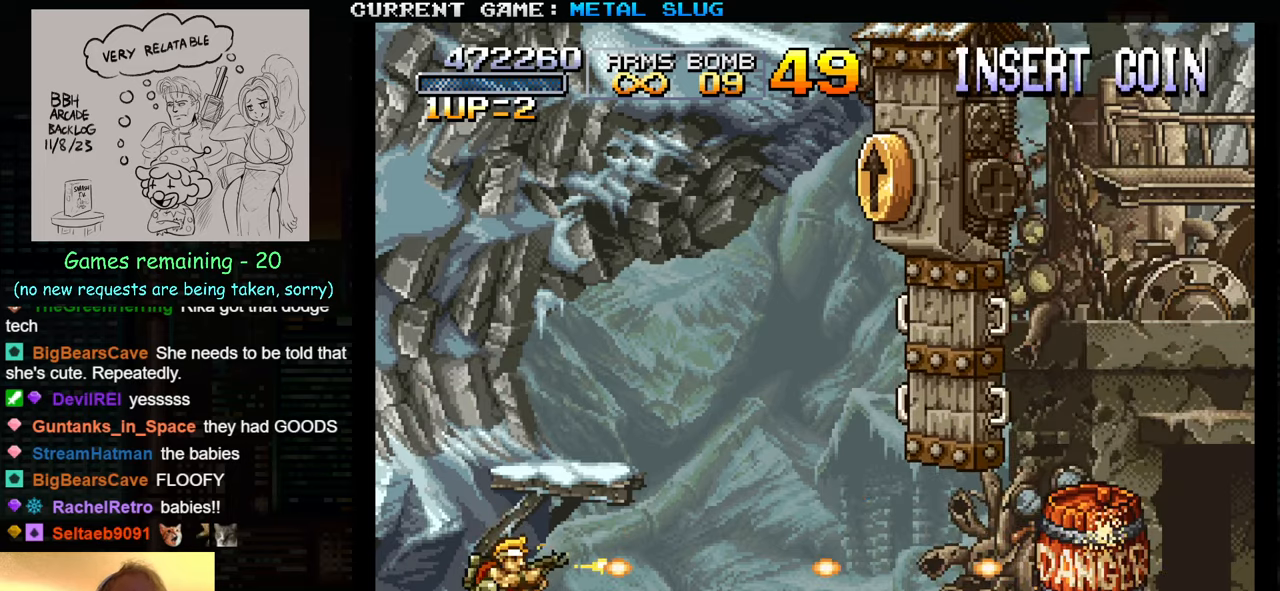
{"buttons": ["SQUARE"], "left_stick": "down", "events": [[17, "SQUARE", "up"], [100, "SQUARE", "down"], [133, "SQUARE", "up"], [233, "SQUARE", "down"], [283, "SQUARE", "up"], [367, "SQUARE", "down"], [433, "SQUARE", "up"], [500, "SQUARE", "down"]]}
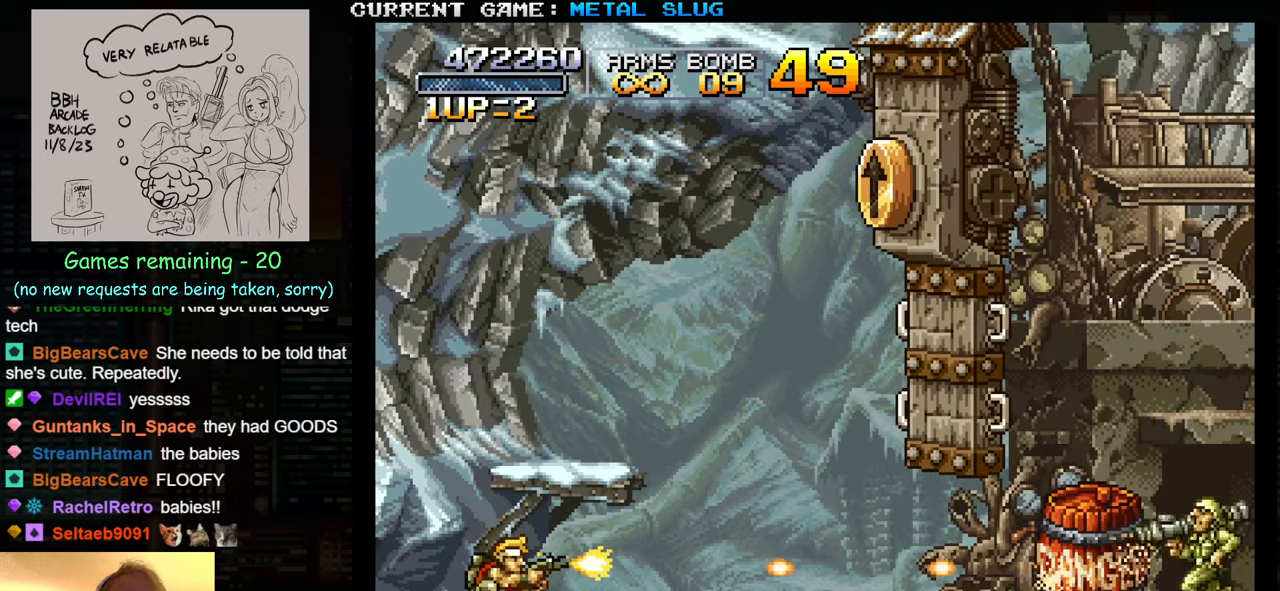
{"buttons": ["SQUARE"], "left_stick": "down", "events": [[83, "SQUARE", "up"], [150, "SQUARE", "down"], [233, "SQUARE", "up"], [317, "SQUARE", "down"], [383, "SQUARE", "up"], [467, "SQUARE", "down"]]}
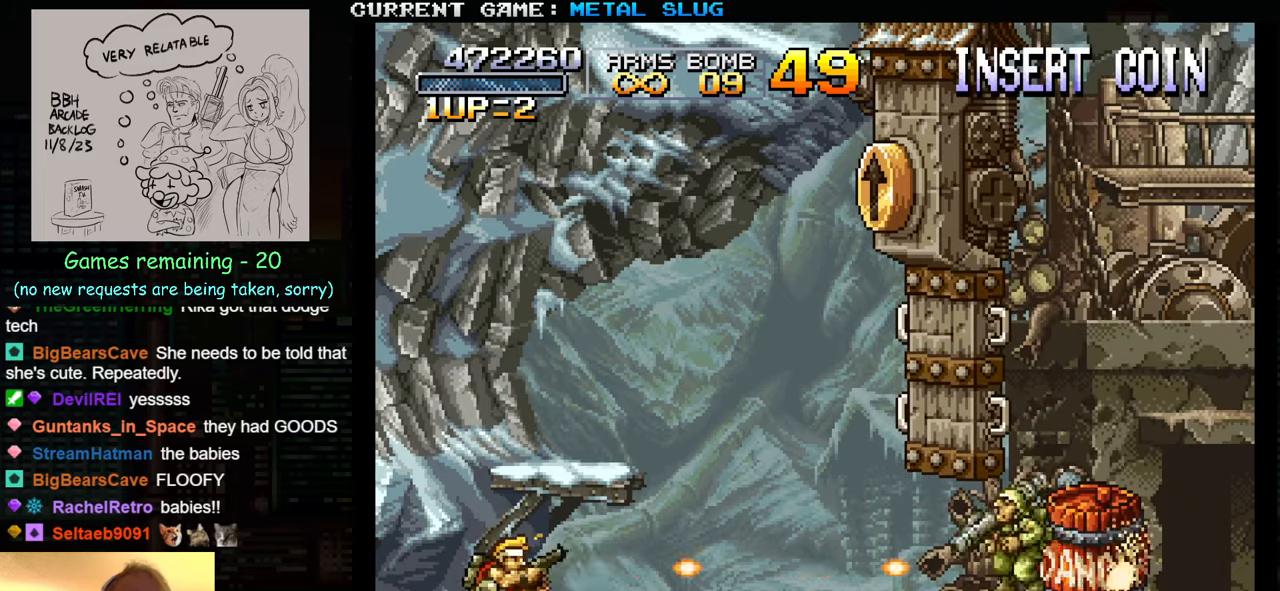
{"buttons": ["SQUARE"], "left_stick": "down", "events": [[50, "SQUARE", "up"], [150, "SQUARE", "down"], [233, "SQUARE", "up"], [317, "SQUARE", "down"], [383, "SQUARE", "up"], [483, "SQUARE", "down"]]}
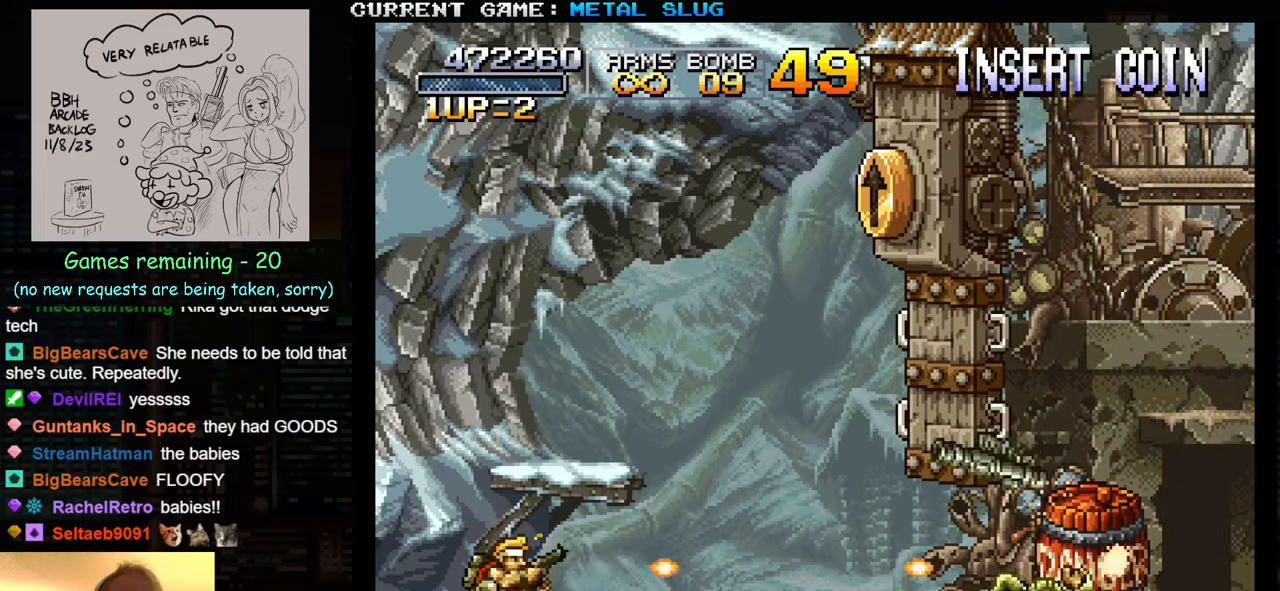
{"buttons": ["SQUARE"], "left_stick": "down", "events": [[50, "SQUARE", "up"], [150, "SQUARE", "down"], [233, "SQUARE", "up"], [333, "SQUARE", "down"], [400, "SQUARE", "up"], [500, "SQUARE", "down"]]}
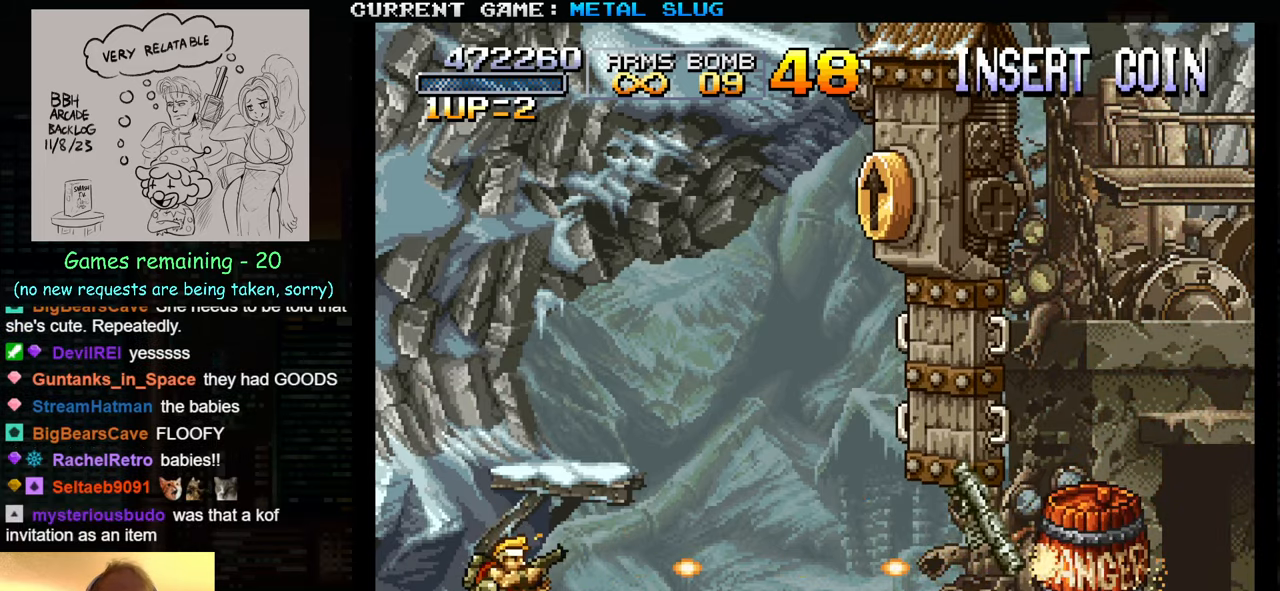
{"buttons": ["SQUARE"], "left_stick": "down", "events": [[83, "SQUARE", "up"], [167, "SQUARE", "down"], [233, "SQUARE", "up"], [317, "SQUARE", "down"], [367, "SQUARE", "up"], [483, "SQUARE", "down"]]}
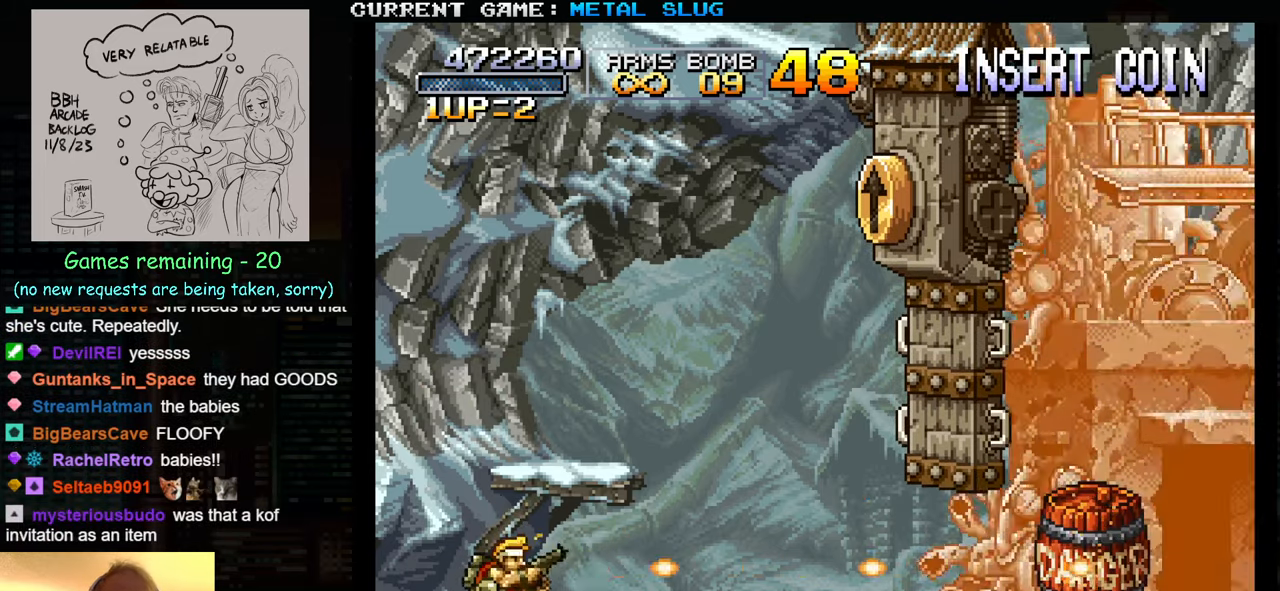
{"buttons": ["SQUARE"], "left_stick": "down", "events": [[50, "SQUARE", "up"], [150, "SQUARE", "down"], [217, "SQUARE", "up"], [333, "SQUARE", "down"], [400, "SQUARE", "up"], [483, "SQUARE", "down"]]}
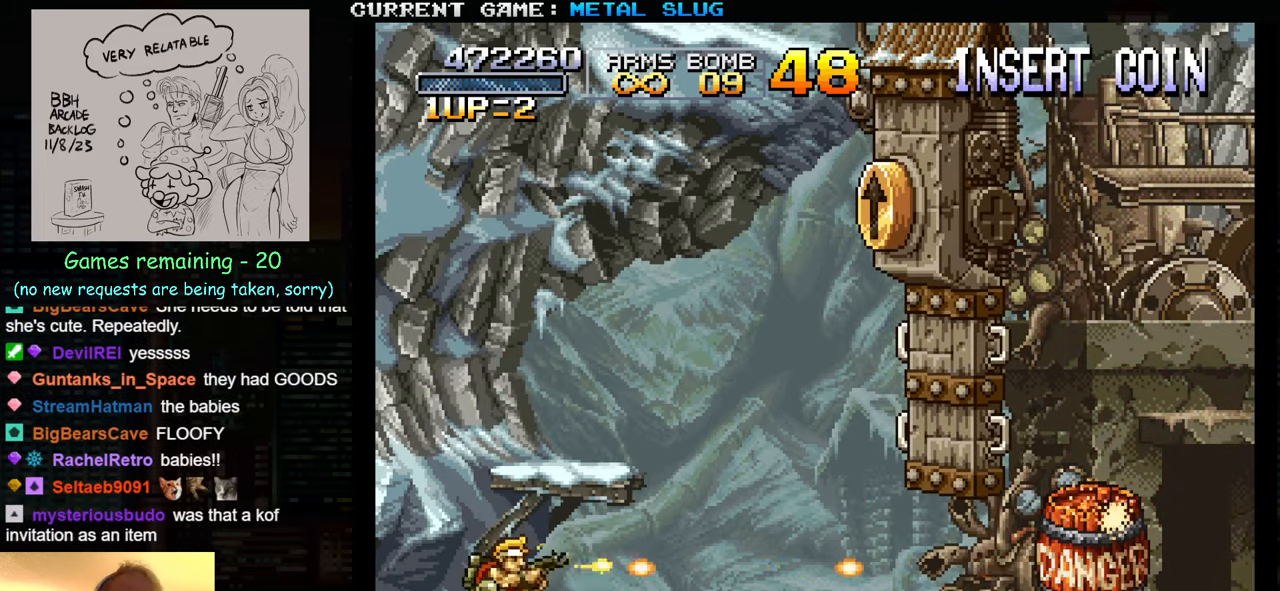
{"buttons": ["SQUARE"], "left_stick": "down", "events": [[67, "SQUARE", "up"], [183, "SQUARE", "down"], [233, "SQUARE", "up"], [333, "SQUARE", "down"], [400, "SQUARE", "up"], [500, "SQUARE", "down"]]}
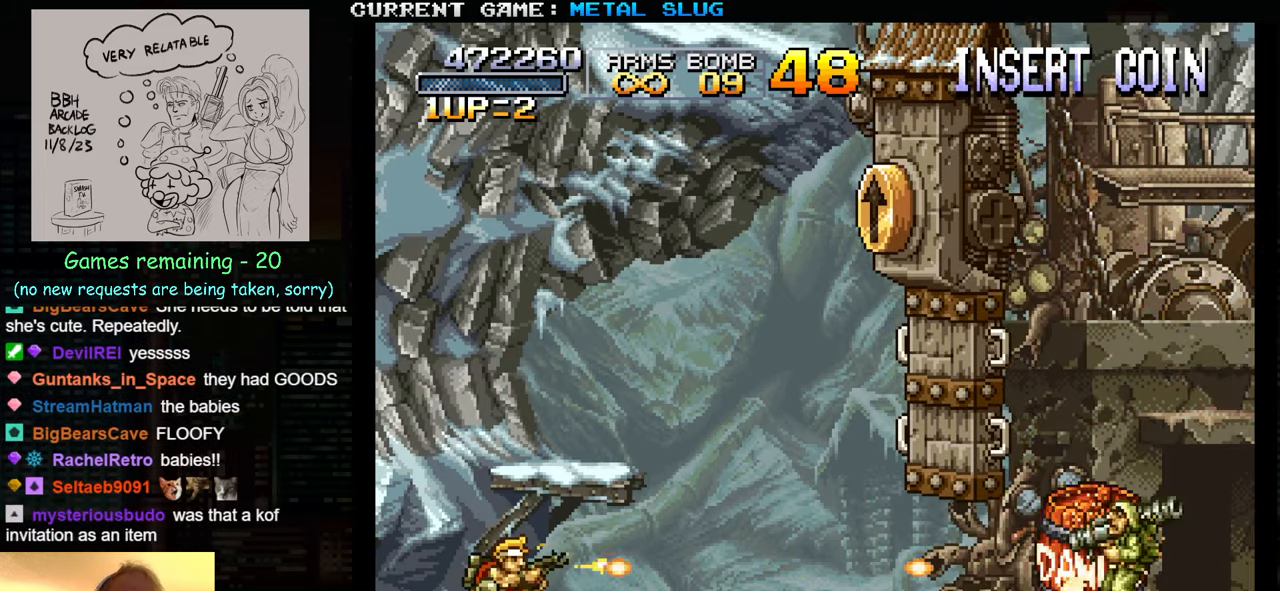
{"buttons": ["SQUARE"], "left_stick": "down", "events": [[67, "SQUARE", "up"], [167, "SQUARE", "down"], [233, "SQUARE", "up"], [267, "SQUARE", "down"], [317, "SQUARE", "up"], [400, "SQUARE", "down"], [433, "SQUARE", "up"], [467, "SQUARE", "down"]]}
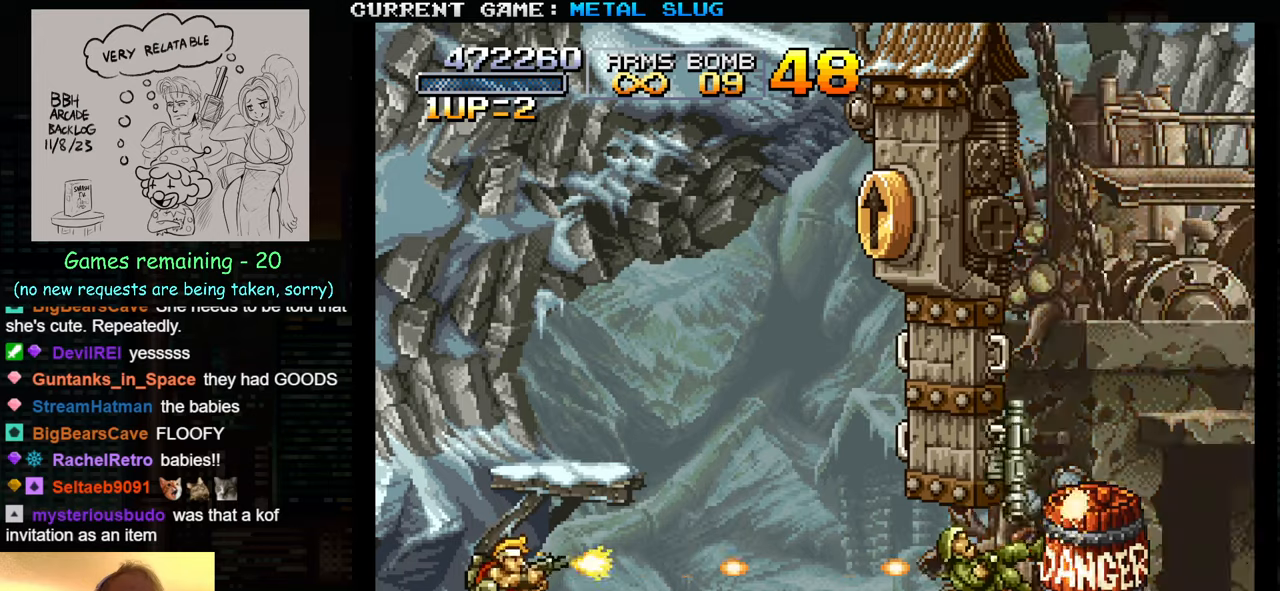
{"buttons": ["SQUARE"], "left_stick": "down", "events": [[17, "SQUARE", "up"], [100, "SQUARE", "down"], [134, "SQUARE", "up"], [167, "SQUARE", "down"], [217, "SQUARE", "up"], [284, "SQUARE", "down"], [350, "SQUARE", "up"], [384, "SQUARE", "down"], [417, "SQUARE", "up"], [500, "SQUARE", "down"]]}
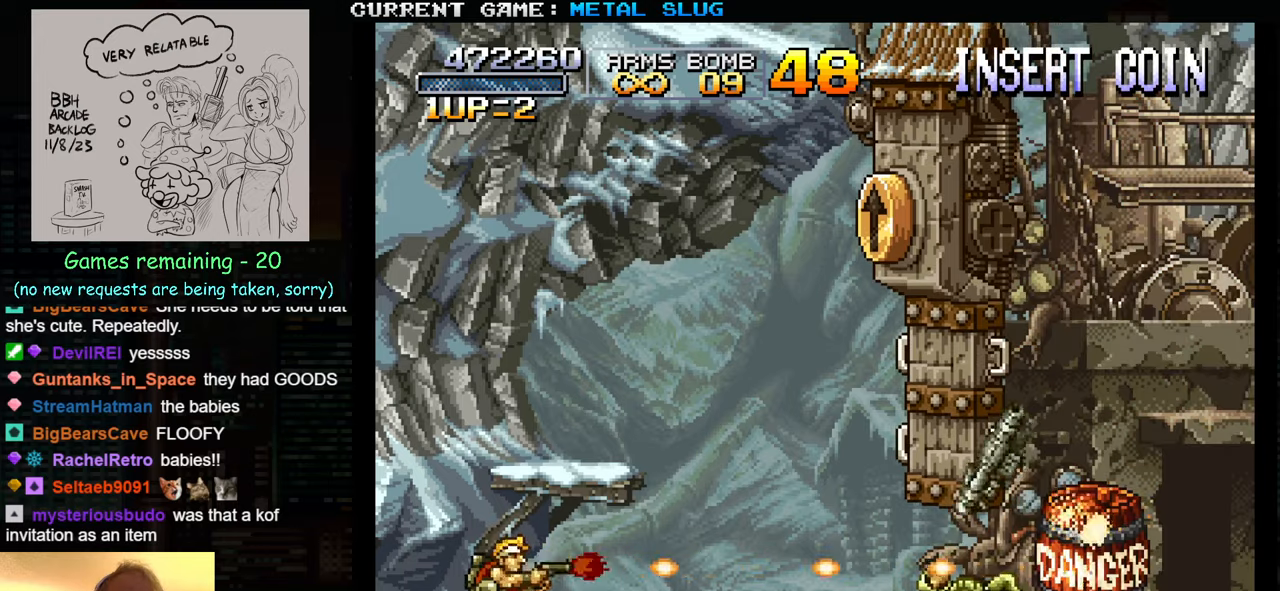
{"buttons": [], "left_stick": "down", "events": [[50, "SQUARE", "up"], [84, "SQUARE", "down"], [117, "SQUARE", "up"], [217, "SQUARE", "down"], [250, "SQUARE", "up"], [317, "SQUARE", "down"], [334, "SQUARE", "up"], [417, "SQUARE", "down"], [450, "SQUARE", "up"]]}
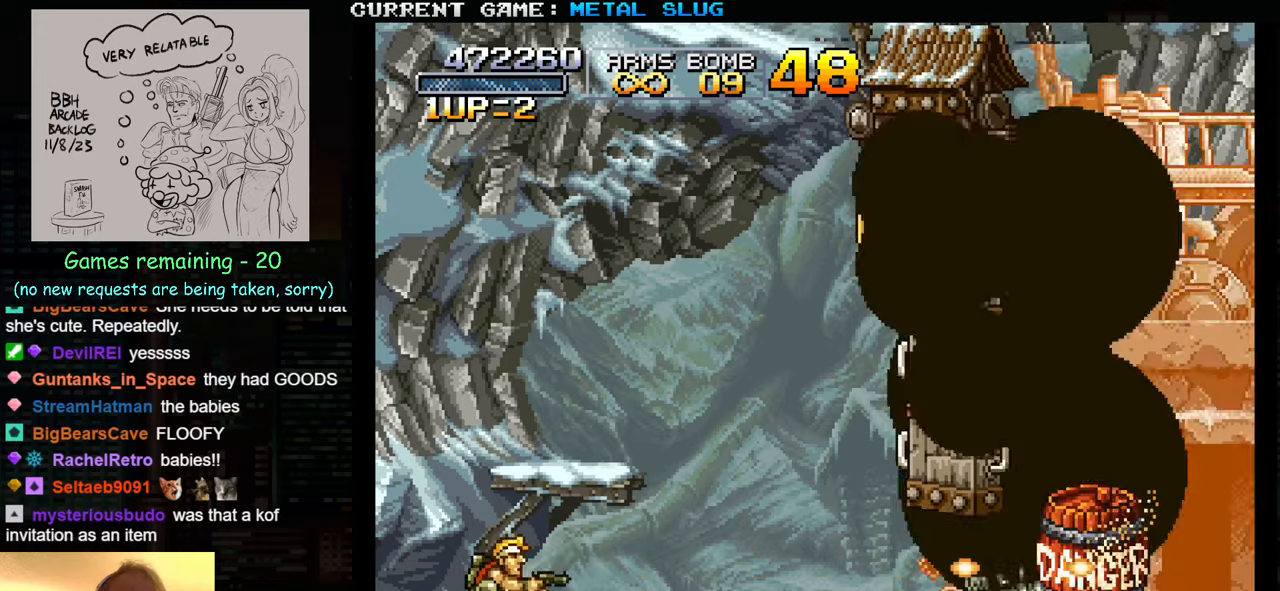
{"buttons": [], "left_stick": "center", "events": [[17, "SQUARE", "down"], [67, "SQUARE", "up"], [100, "SQUARE", "down"], [134, "SQUARE", "up"], [184, "SQUARE", "down"], [250, "SQUARE", "up"], [300, "SQUARE", "down"], [334, "SQUARE", "up"], [400, "left_stick", "center"]]}
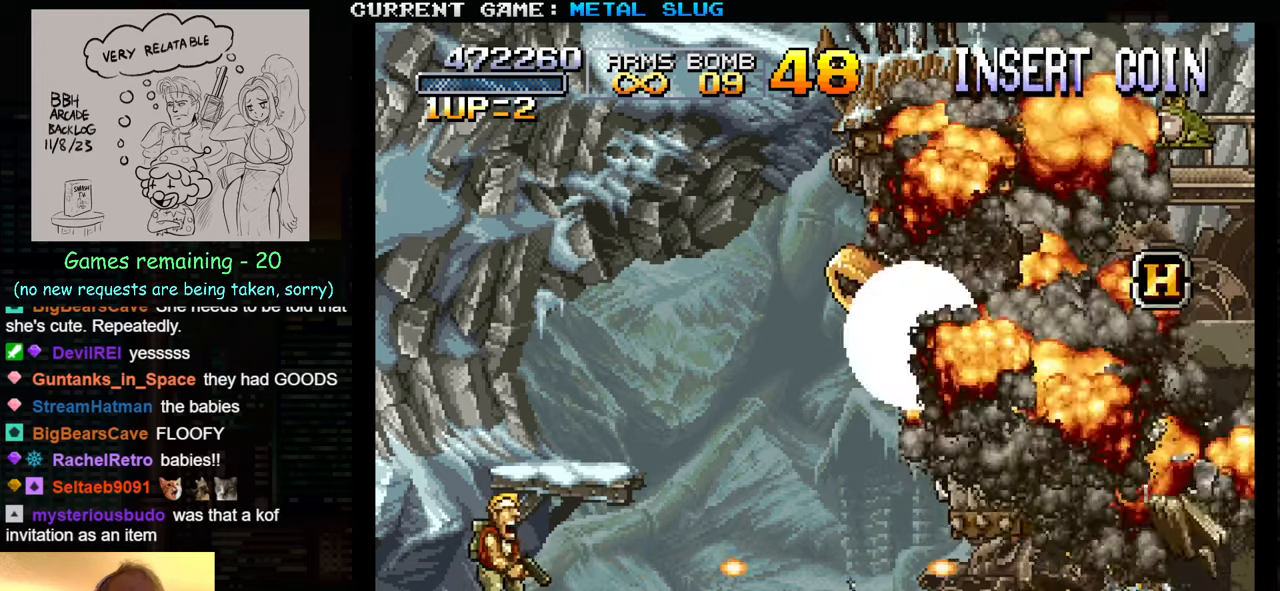
{"buttons": [], "left_stick": "center", "events": [[100, "TRIANGLE", "down"], [500, "TRIANGLE", "up"]]}
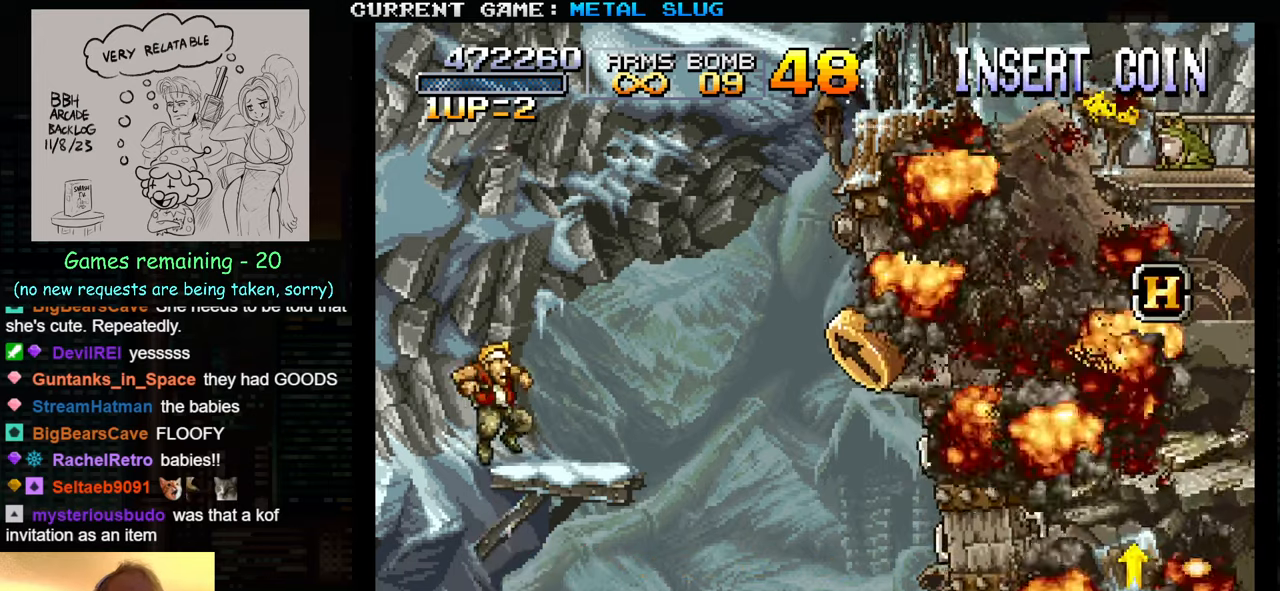
{"buttons": [], "left_stick": "center", "events": []}
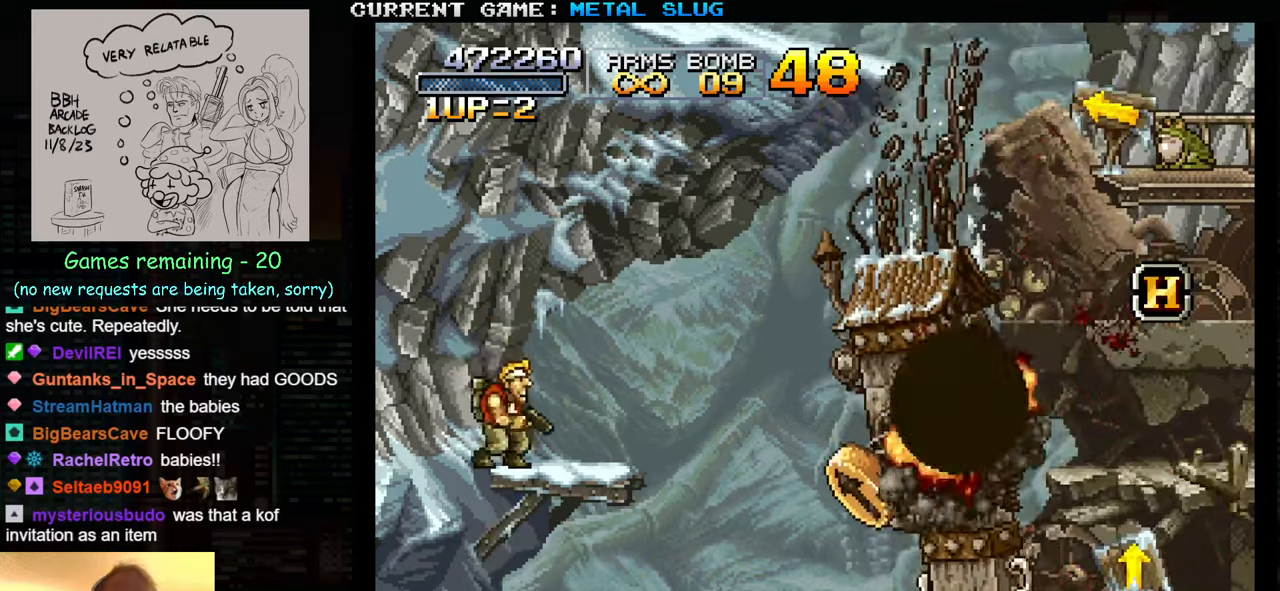
{"buttons": ["TRIANGLE"], "left_stick": "right", "events": [[150, "left_stick", "right"], [467, "TRIANGLE", "down"]]}
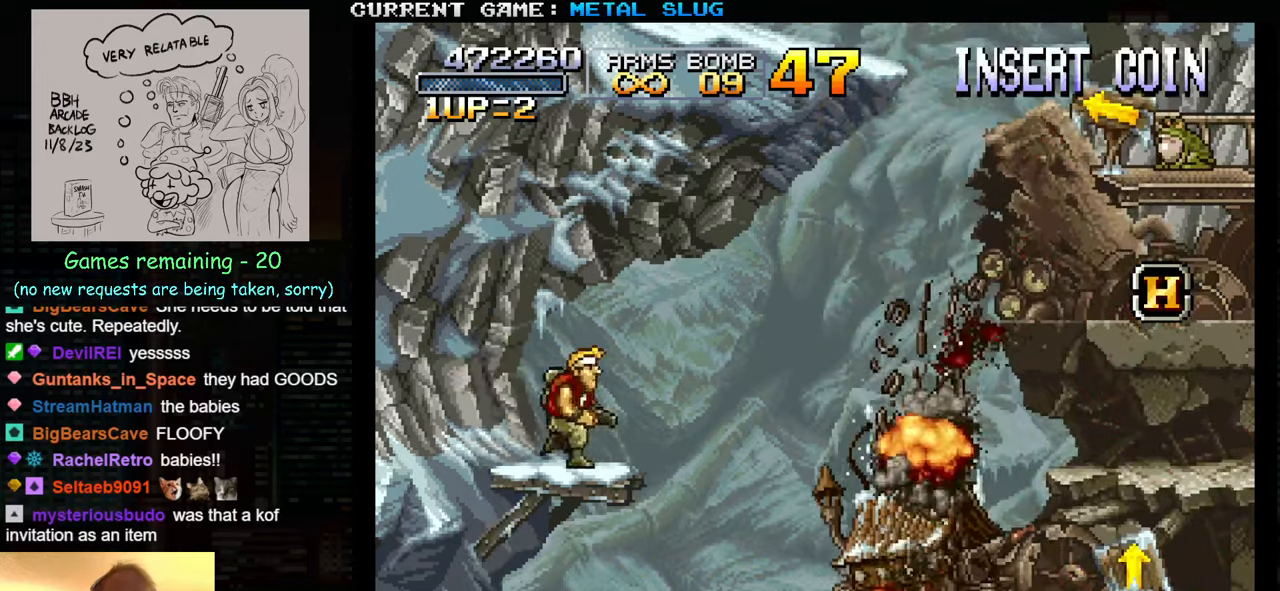
{"buttons": ["TRIANGLE"], "left_stick": "right", "events": []}
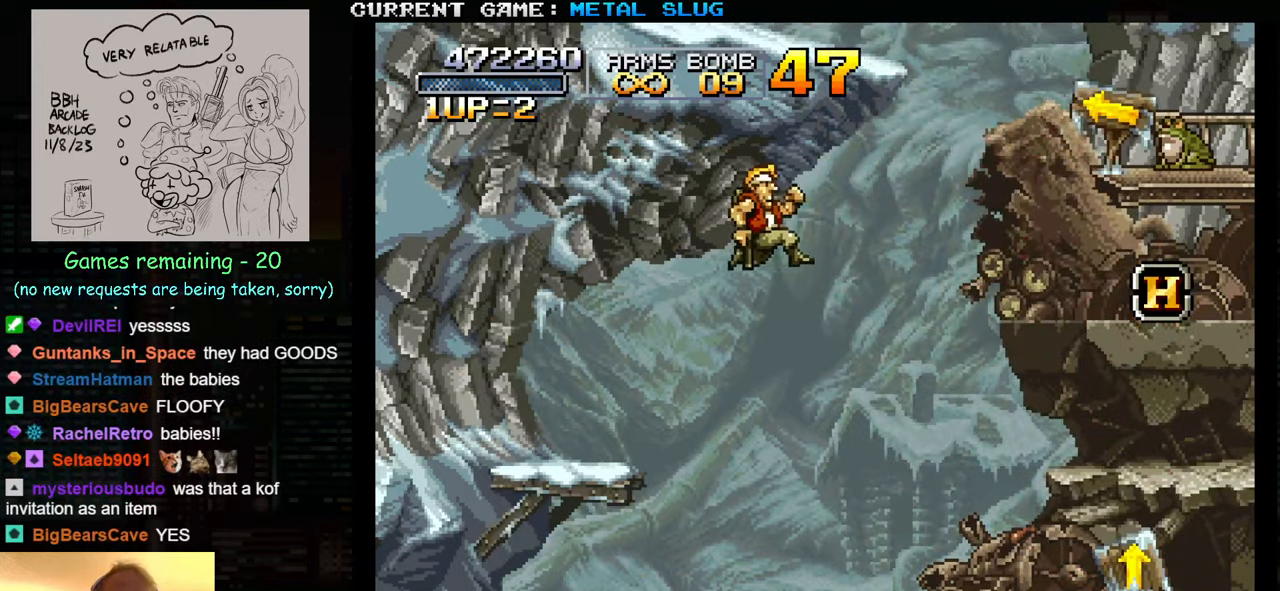
{"buttons": [], "left_stick": "right", "events": [[50, "TRIANGLE", "up"]]}